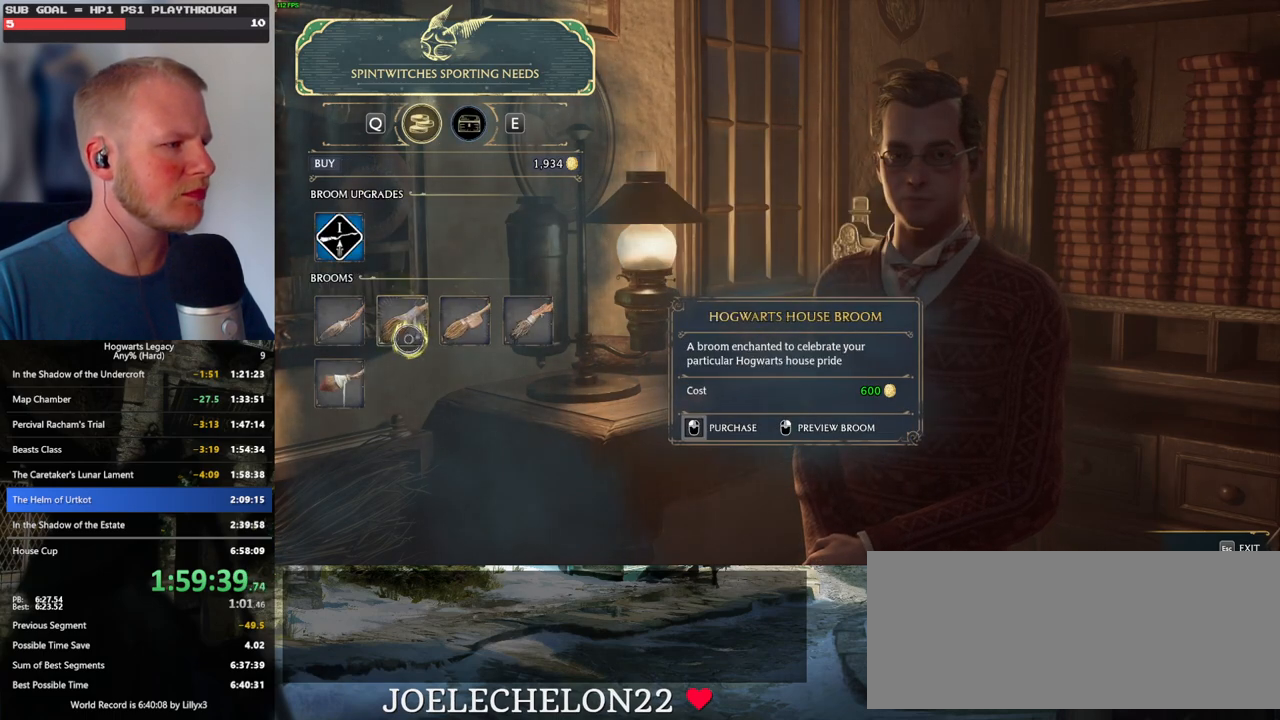
Gameplay with keyboard and mouse; each line is a JSON object with the keys and mouse buttons held at the frame after it. "events" lists presses ("down") and releases ("up") of ".", "/", "0", "1", "2", "3", "4", "5", "6", "7", "8", "9", "a", "alt_l", "alt_r", "b", "backslash", "backspace", "c", "caps_lock", "comma", "ctrl_l", "ctrl_r", "d", "e", "equals", "escape", "f", "f1", "f10", "f11", "f12", "f2", "f3", "f4", "f5", "f6", "f7", "f8", "f9", "g", "h", "i", "j", "k", "l", "lbracket", "m", "minus", "n", "o", "p", "q", "quote", "r", "rbracket", "return", "s", "semicolon", "shift_l", "shift_r", "space", "super", "t", "tab", "tilde", "u", "v", "w", "x", "y", "z", "mouse_left", "mouse_wheel", "mouse_right", "mouse_mb4" and "mouse_mb5" between this image and that frame as [ms after this image, input, new state], when the widget could be followed in between. "mouse_left", "mouse_wheel", "mouse_right", "mouse_mb4", "mouse_mb5" = the "left", "wheel", "right", "mb4", "mb5" buttons of the "mouse" list. No other keys are recorded. "wheel" means that the mouse wheel is clicked or scrolled. Mouse movement is not recorded.
{"keys": [], "mouse": ["left"], "events": [[334, "mouse_left", "down"]]}
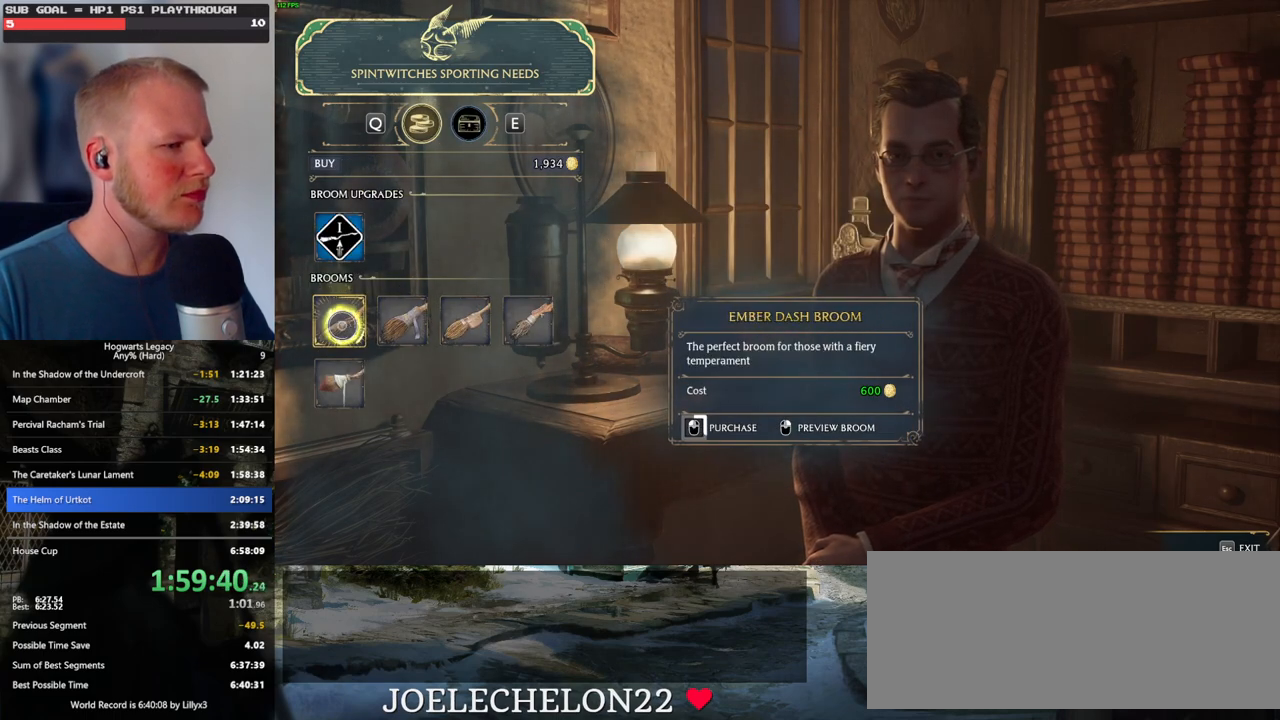
{"keys": [], "mouse": ["left"], "events": [[117, "mouse_left", "up"], [250, "mouse_left", "down"]]}
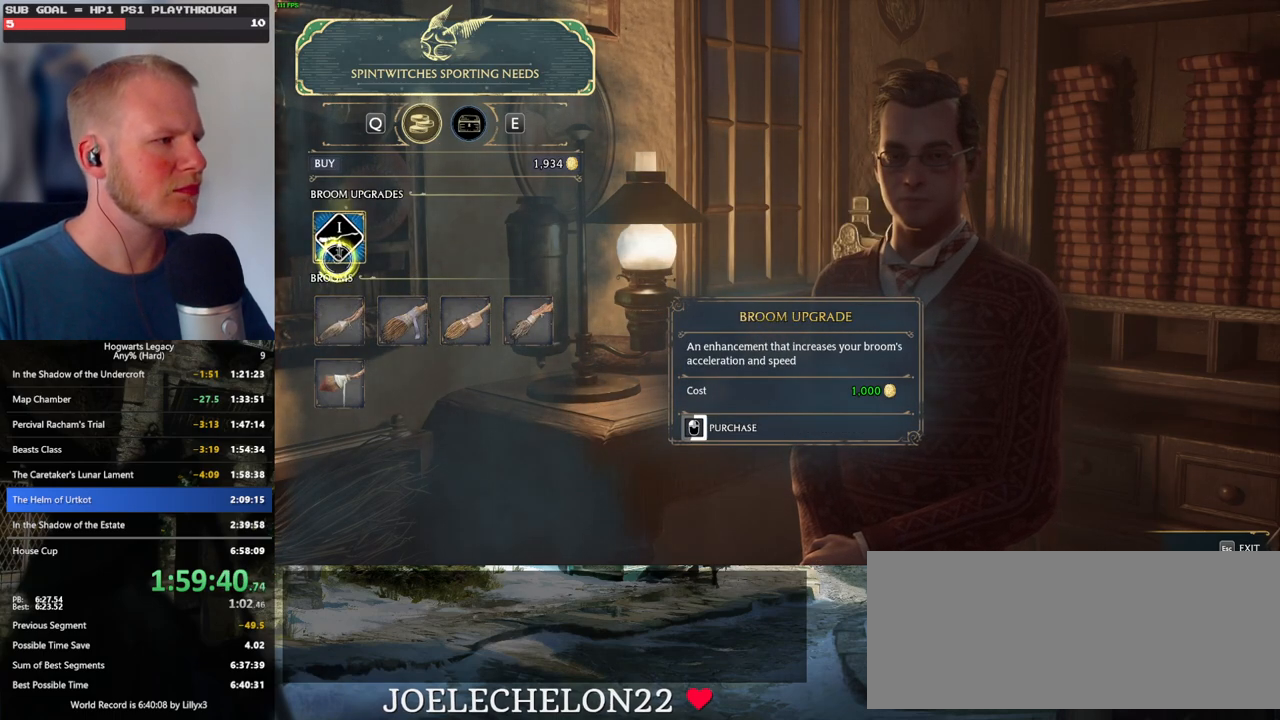
{"keys": [], "mouse": ["left"], "events": []}
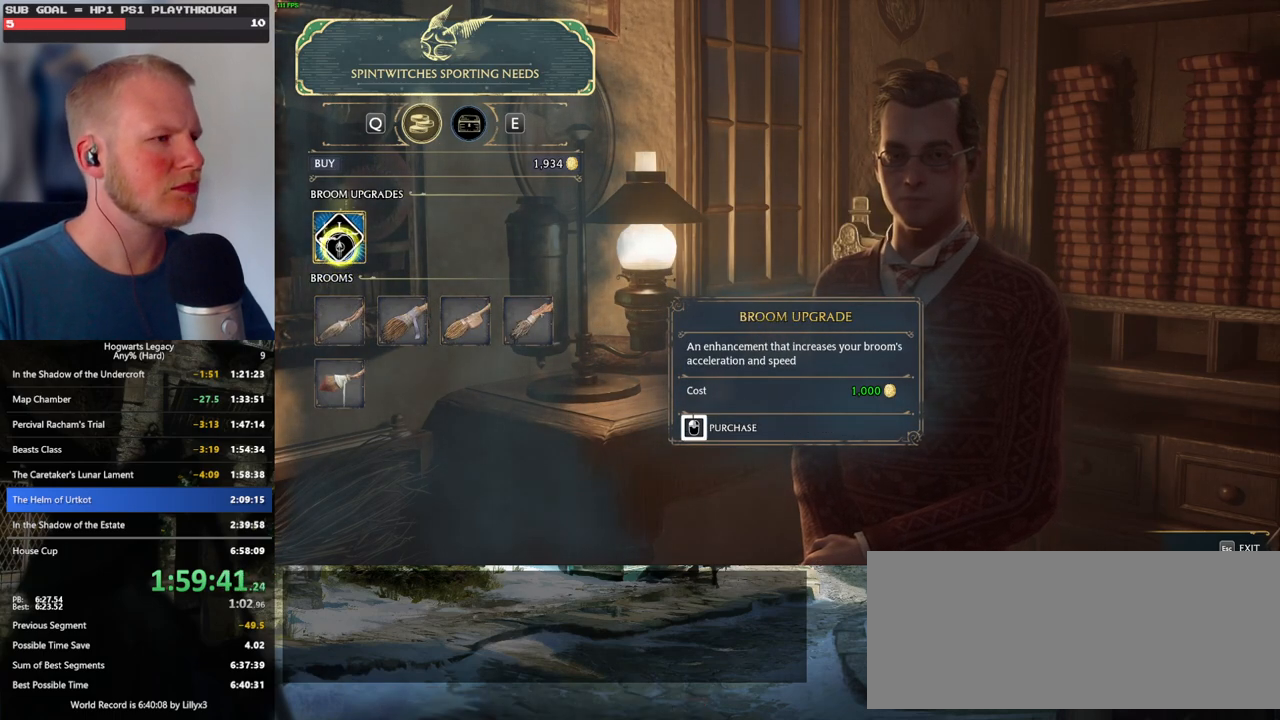
{"keys": ["escape"], "mouse": [], "events": [[450, "mouse_left", "up"], [467, "escape", "down"]]}
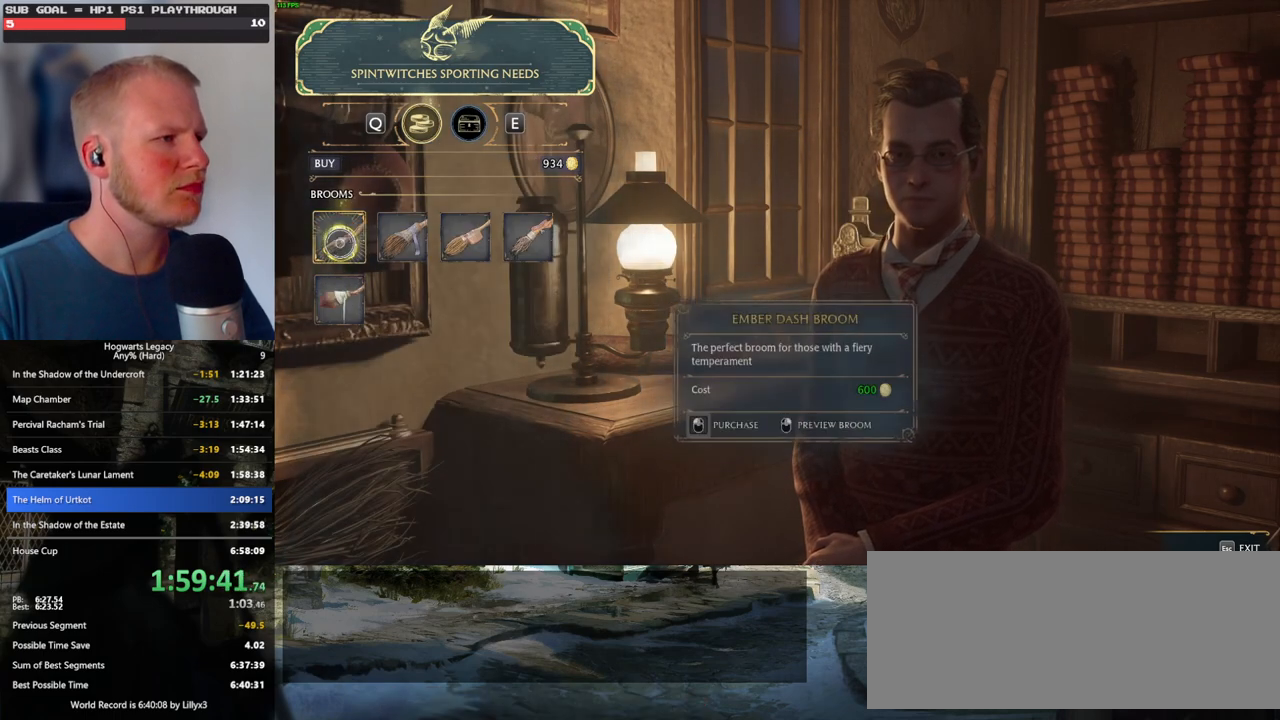
{"keys": [], "mouse": [], "events": [[100, "escape", "up"]]}
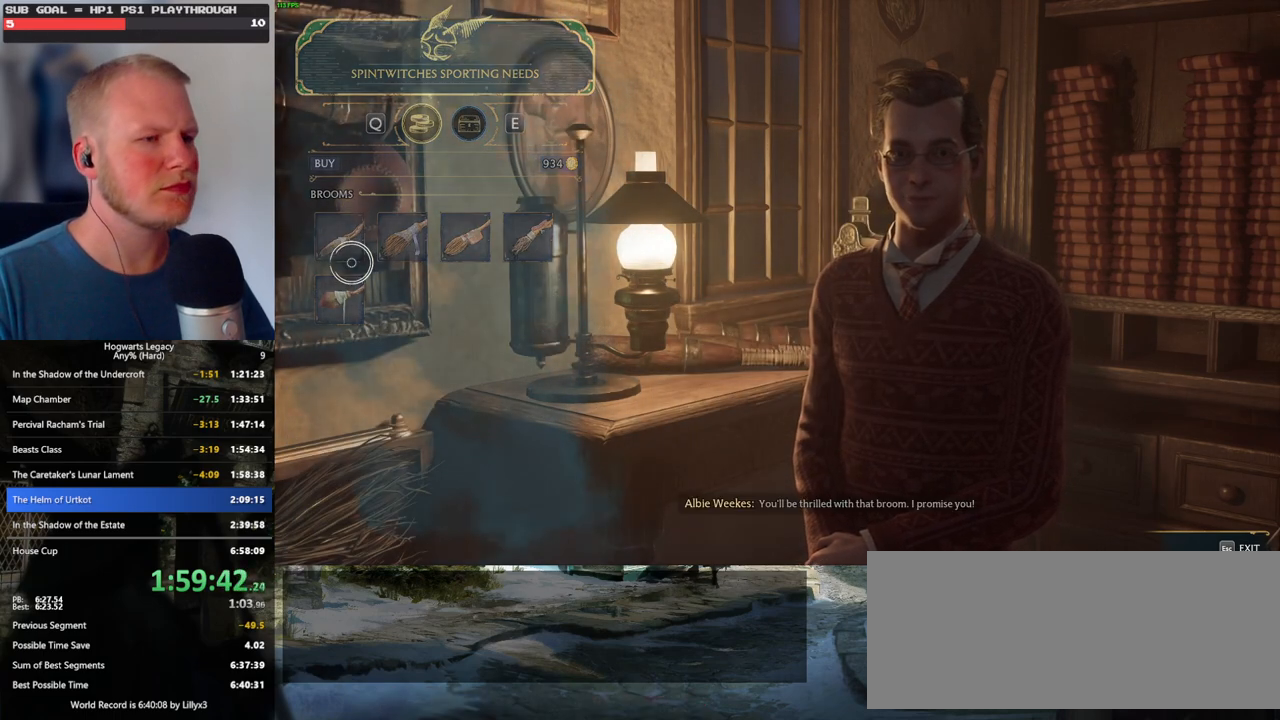
{"keys": [], "mouse": [], "events": []}
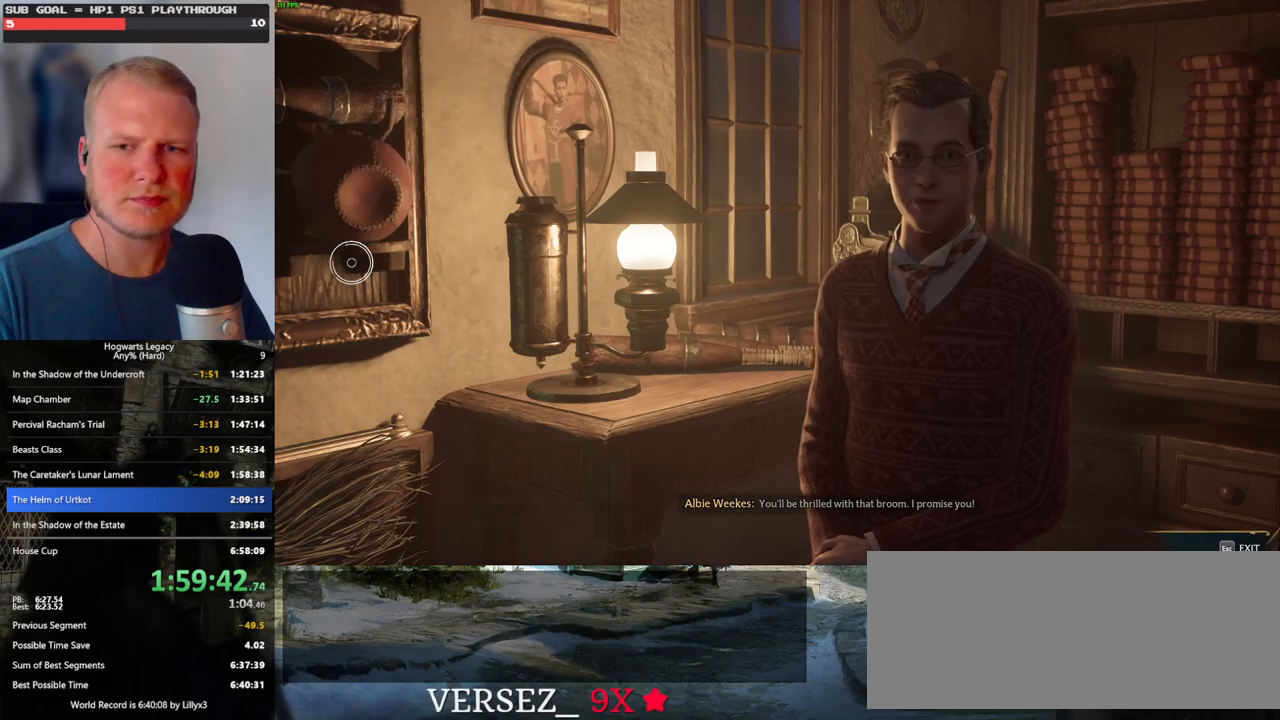
{"keys": [], "mouse": [], "events": []}
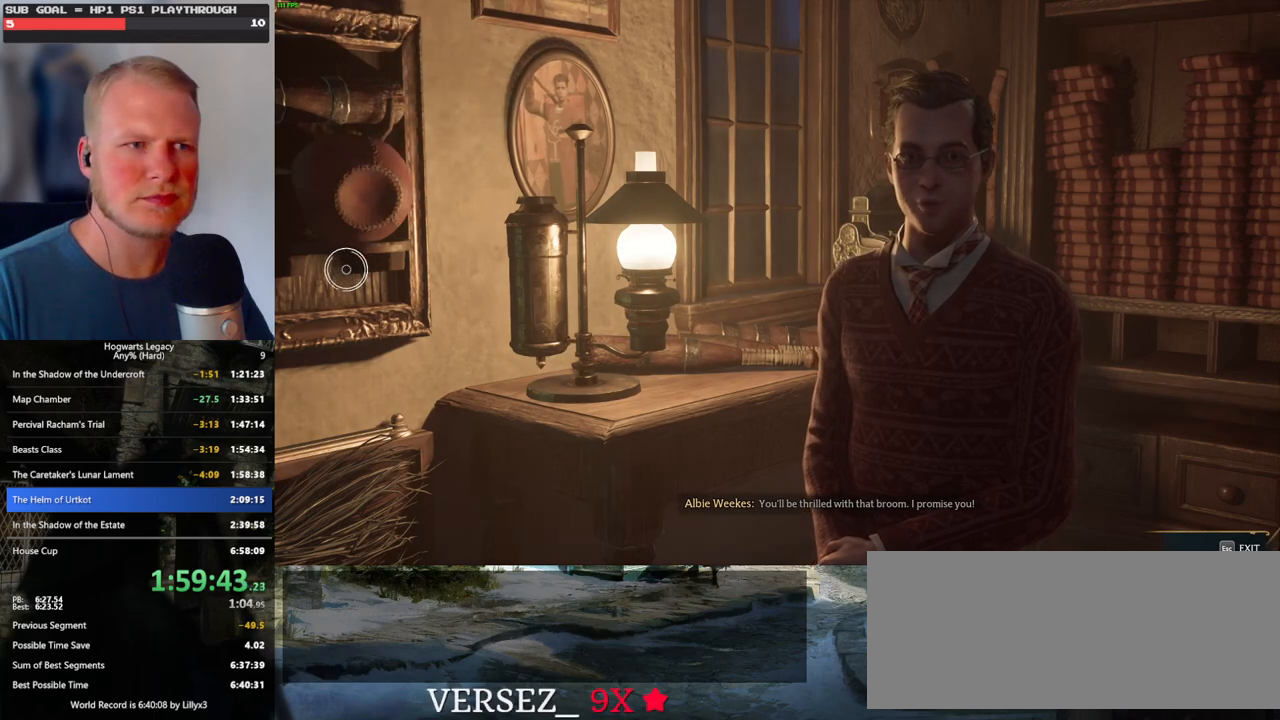
{"keys": [], "mouse": [], "events": []}
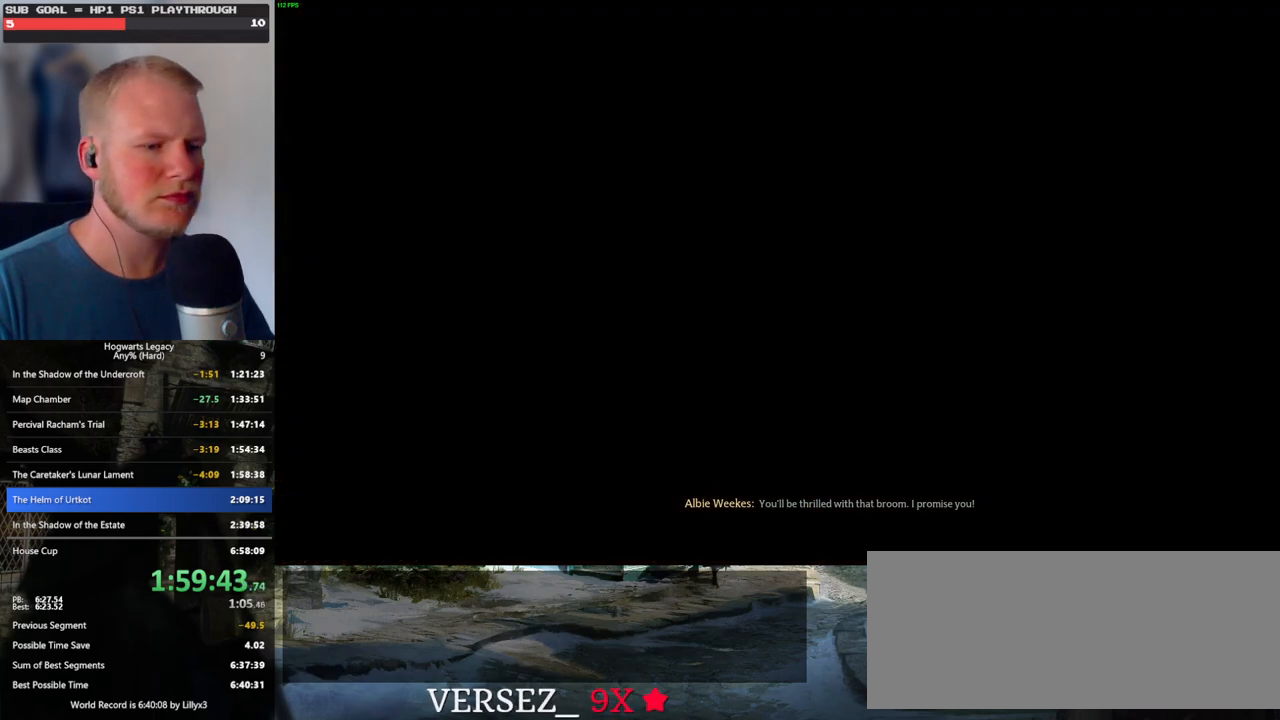
{"keys": [], "mouse": [], "events": []}
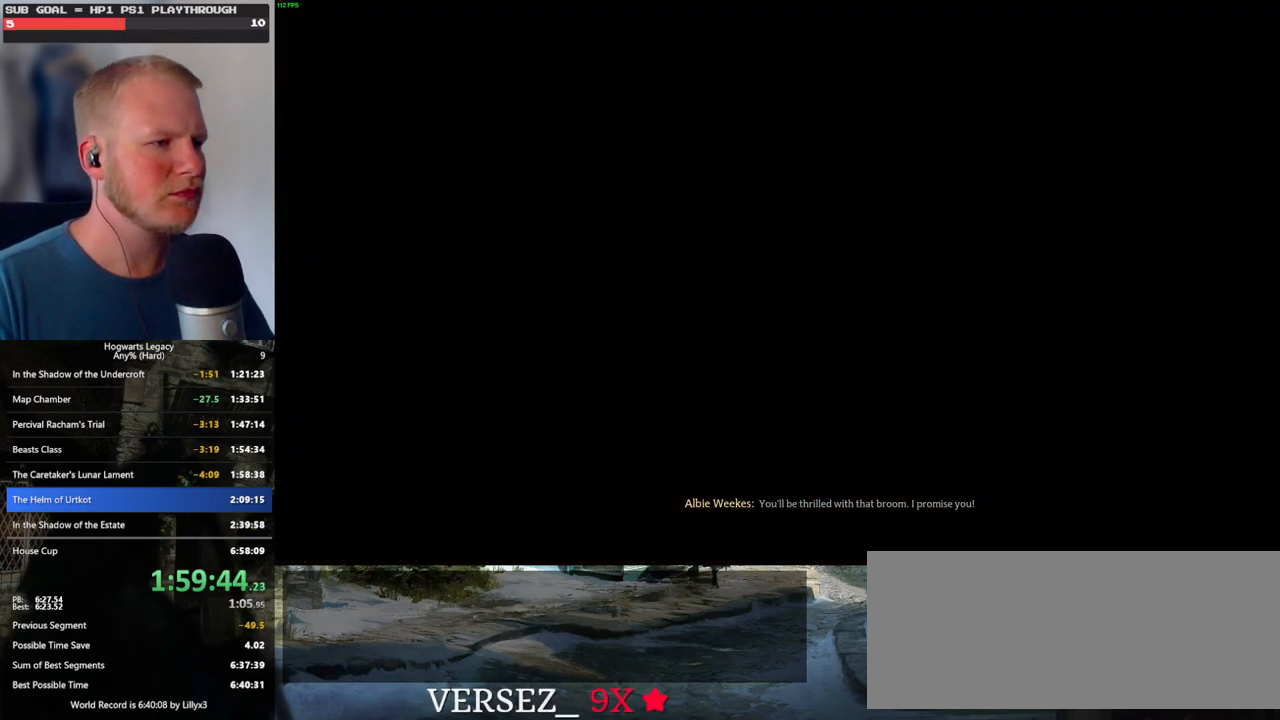
{"keys": [], "mouse": [], "events": []}
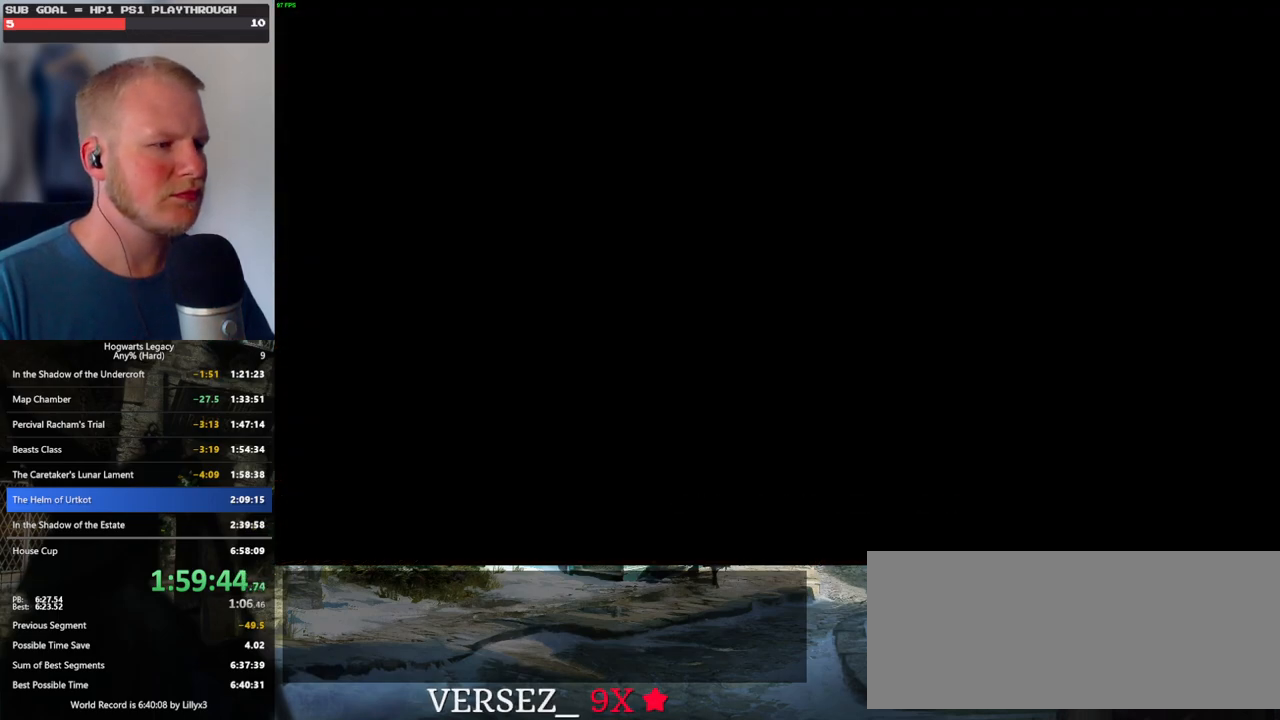
{"keys": [], "mouse": [], "events": []}
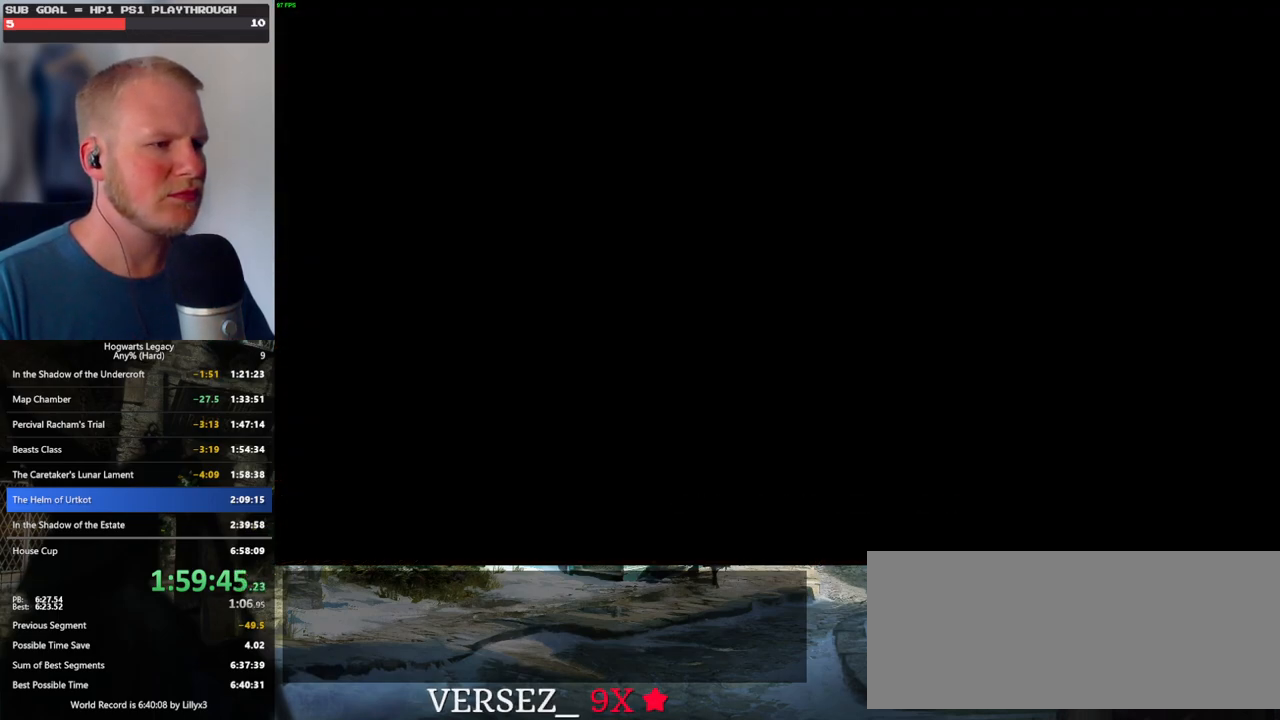
{"keys": [], "mouse": [], "events": []}
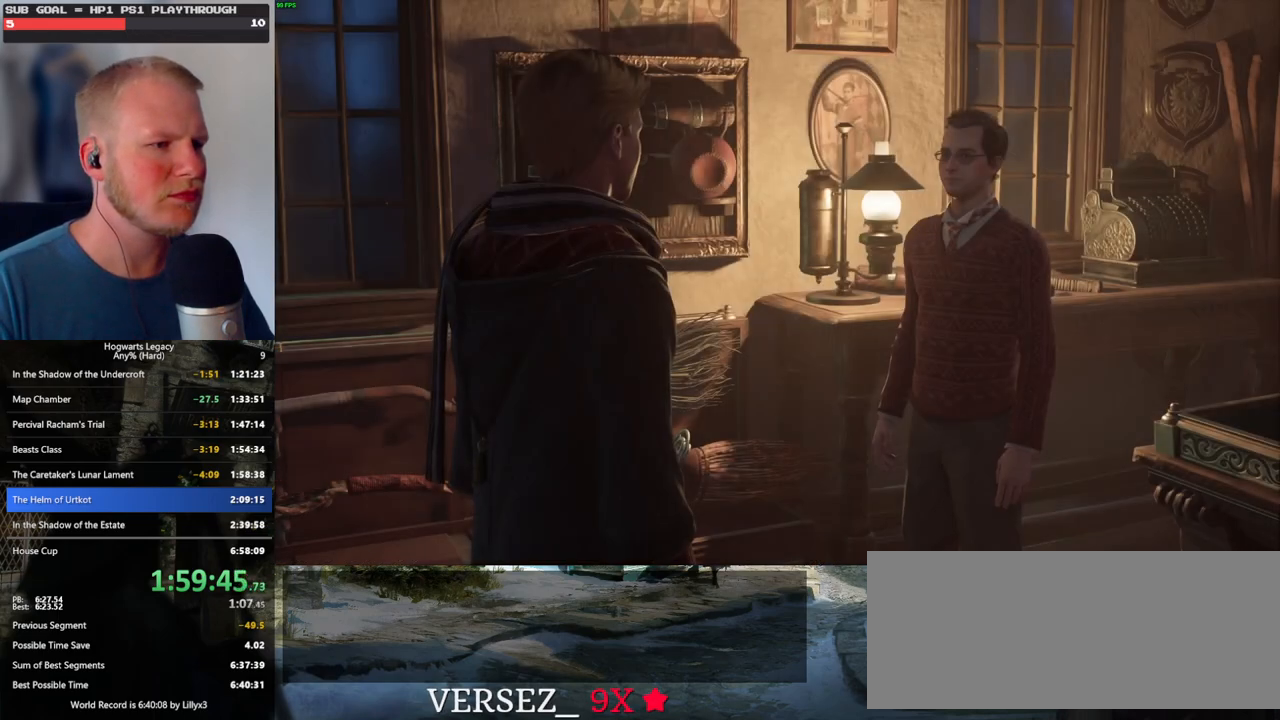
{"keys": ["q", "space"], "mouse": [], "events": [[367, "mouse_wheel", "down"], [417, "mouse_wheel", "up"], [467, "space", "down"], [484, "q", "down"]]}
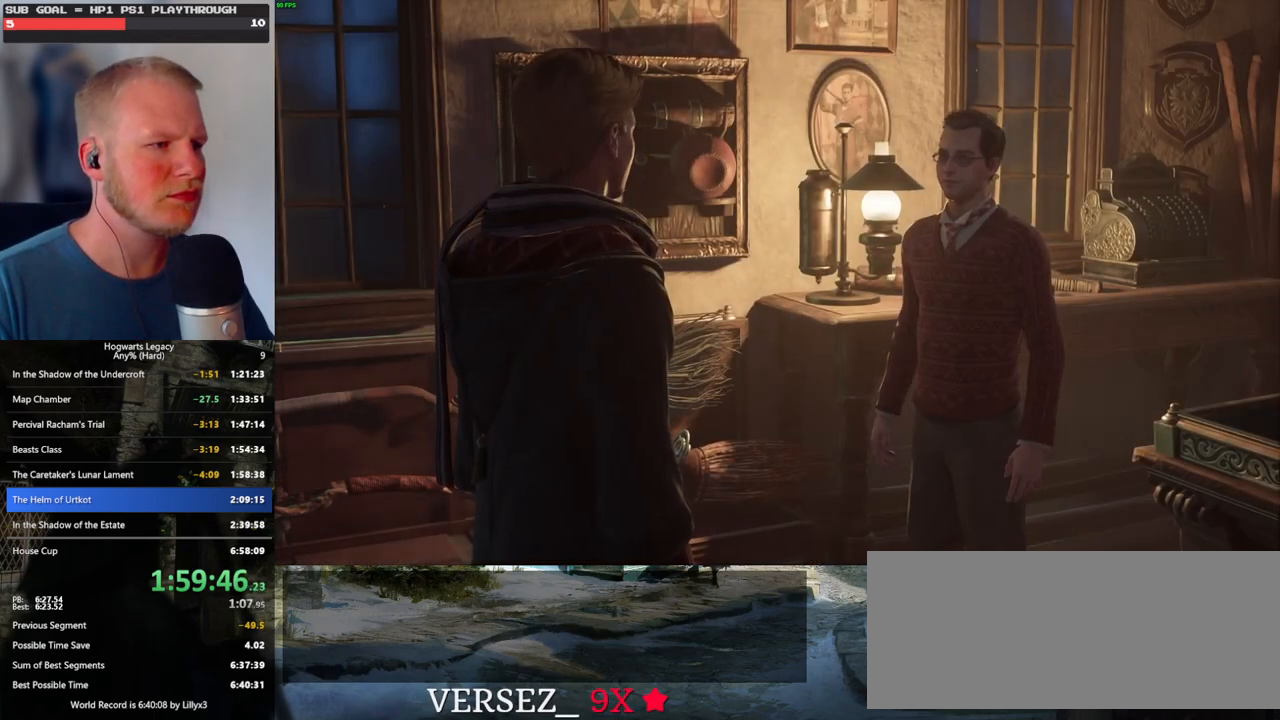
{"keys": [], "mouse": [], "events": [[84, "q", "up"], [84, "space", "up"], [184, "q", "down"], [184, "space", "down"], [234, "mouse_wheel", "down"], [250, "mouse_wheel", "up"], [250, "q", "up"], [250, "space", "up"], [317, "mouse_wheel", "down"], [350, "mouse_wheel", "up"], [350, "q", "down"], [367, "space", "down"], [384, "mouse_wheel", "down"], [400, "mouse_wheel", "up"], [400, "q", "up"], [400, "space", "up"]]}
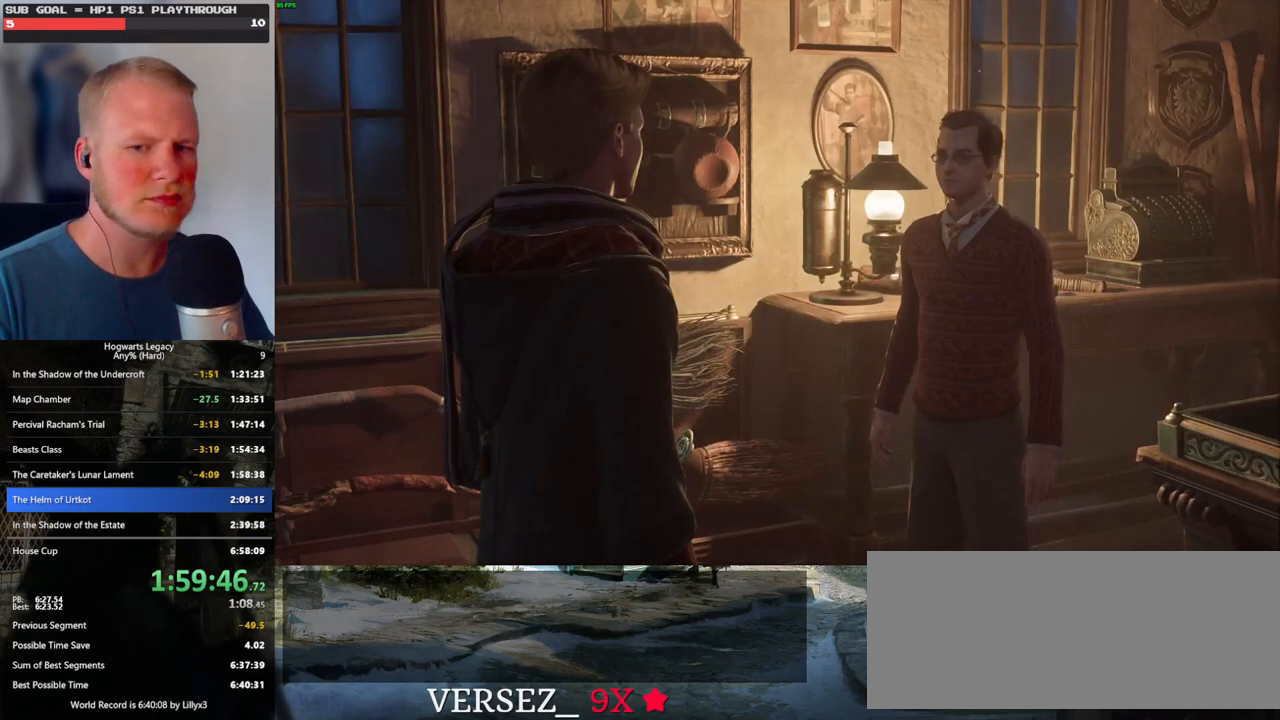
{"keys": [], "mouse": ["wheel"], "events": [[17, "q", "down"], [34, "space", "down"], [67, "q", "up"], [67, "space", "up"], [167, "mouse_wheel", "down"], [167, "q", "down"], [184, "mouse_wheel", "up"], [184, "space", "down"], [217, "mouse_wheel", "down"], [234, "mouse_wheel", "up"], [234, "q", "up"], [234, "space", "up"], [334, "q", "down"], [350, "space", "down"], [400, "q", "up"], [417, "space", "up"], [484, "mouse_wheel", "down"]]}
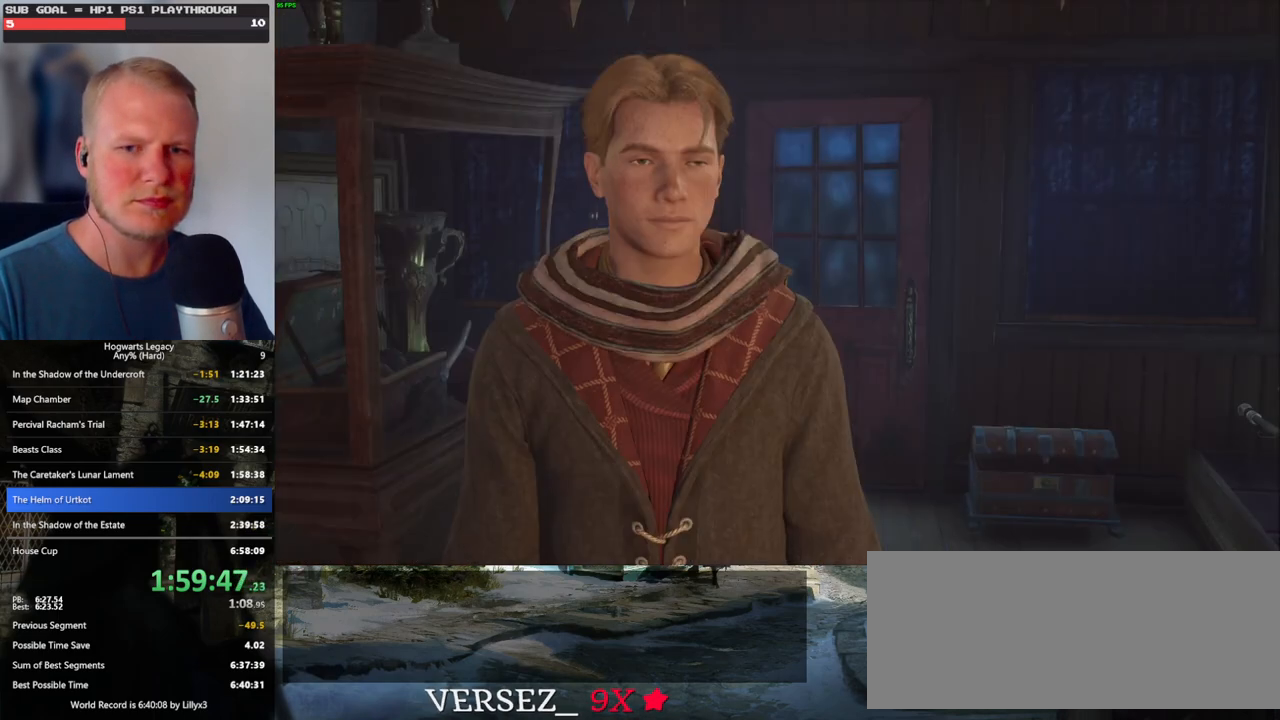
{"keys": ["q"], "mouse": ["wheel"], "events": [[17, "mouse_wheel", "up"], [17, "q", "down"], [34, "mouse_wheel", "down"], [34, "space", "down"], [67, "q", "up"], [67, "space", "up"], [184, "mouse_wheel", "up"], [184, "q", "down"], [184, "space", "down"], [234, "q", "up"], [234, "space", "up"], [334, "q", "down"], [350, "space", "down"], [400, "q", "up"], [400, "space", "up"], [450, "mouse_wheel", "down"], [500, "q", "down"]]}
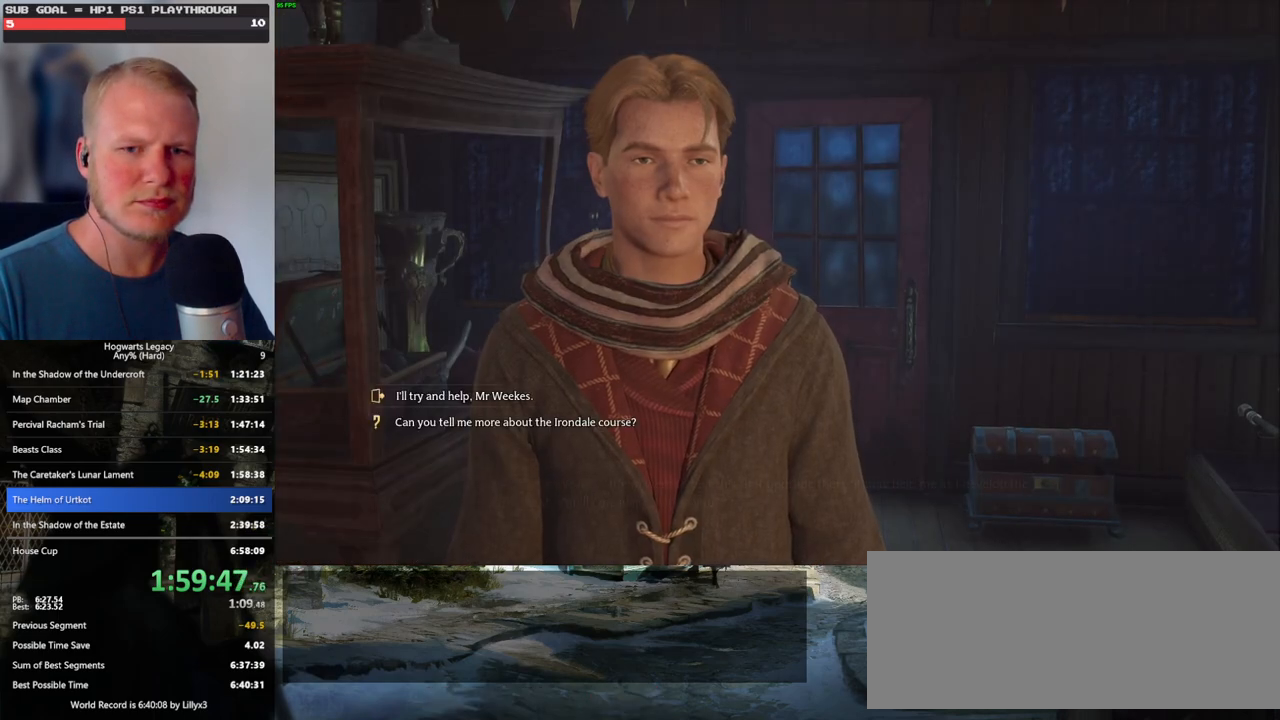
{"keys": ["q", "space"], "mouse": [], "events": [[17, "mouse_wheel", "up"], [17, "space", "down"], [50, "mouse_wheel", "down"], [67, "mouse_wheel", "up"], [67, "q", "up"], [67, "space", "up"], [150, "q", "down"], [167, "space", "down"], [217, "space", "up"], [234, "q", "up"], [334, "mouse_wheel", "down"], [334, "q", "down"], [350, "mouse_wheel", "up"], [350, "space", "down"], [384, "space", "up"], [400, "mouse_wheel", "down"], [400, "q", "up"], [484, "mouse_wheel", "up"], [484, "q", "down"], [500, "space", "down"]]}
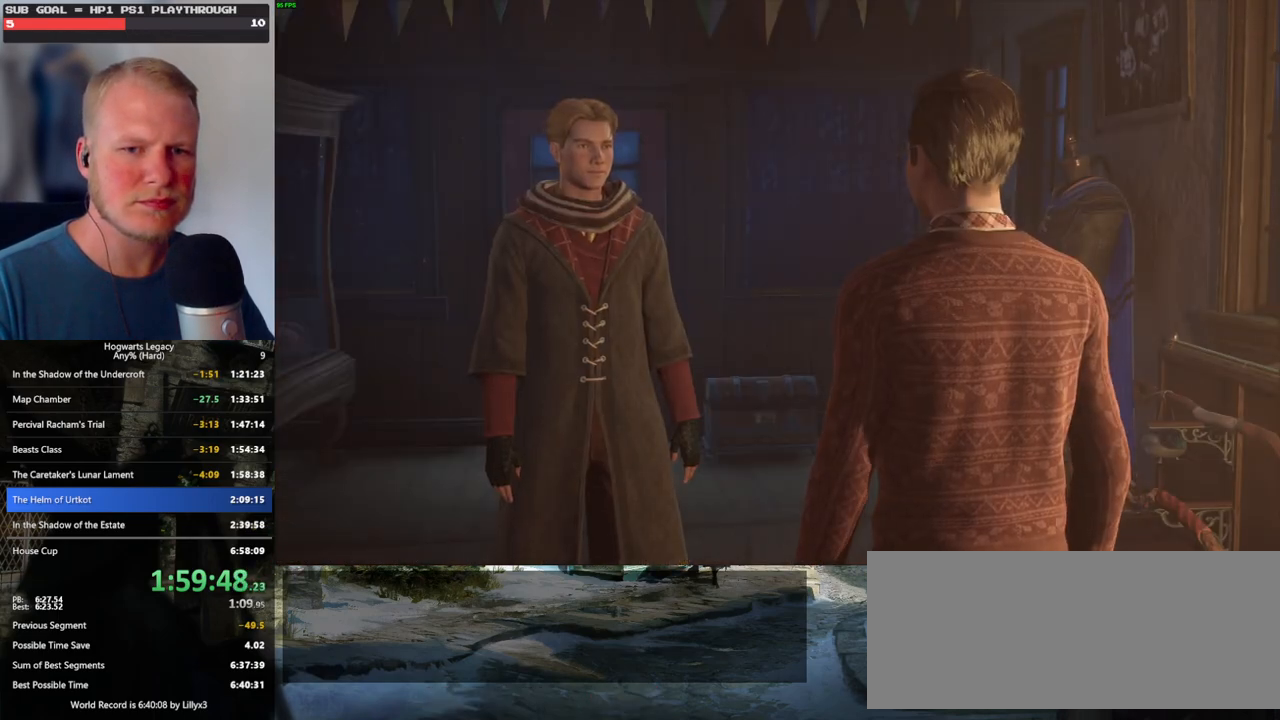
{"keys": ["q"], "mouse": [], "events": [[50, "space", "up"], [67, "q", "up"], [150, "q", "down"], [184, "space", "down"], [234, "q", "up"], [234, "space", "up"], [250, "mouse_wheel", "down"], [267, "mouse_wheel", "up"], [284, "mouse_wheel", "down"], [334, "mouse_wheel", "up"], [334, "q", "down"], [350, "space", "down"], [367, "mouse_wheel", "down"], [384, "mouse_wheel", "up"], [400, "q", "up"], [400, "space", "up"], [500, "q", "down"]]}
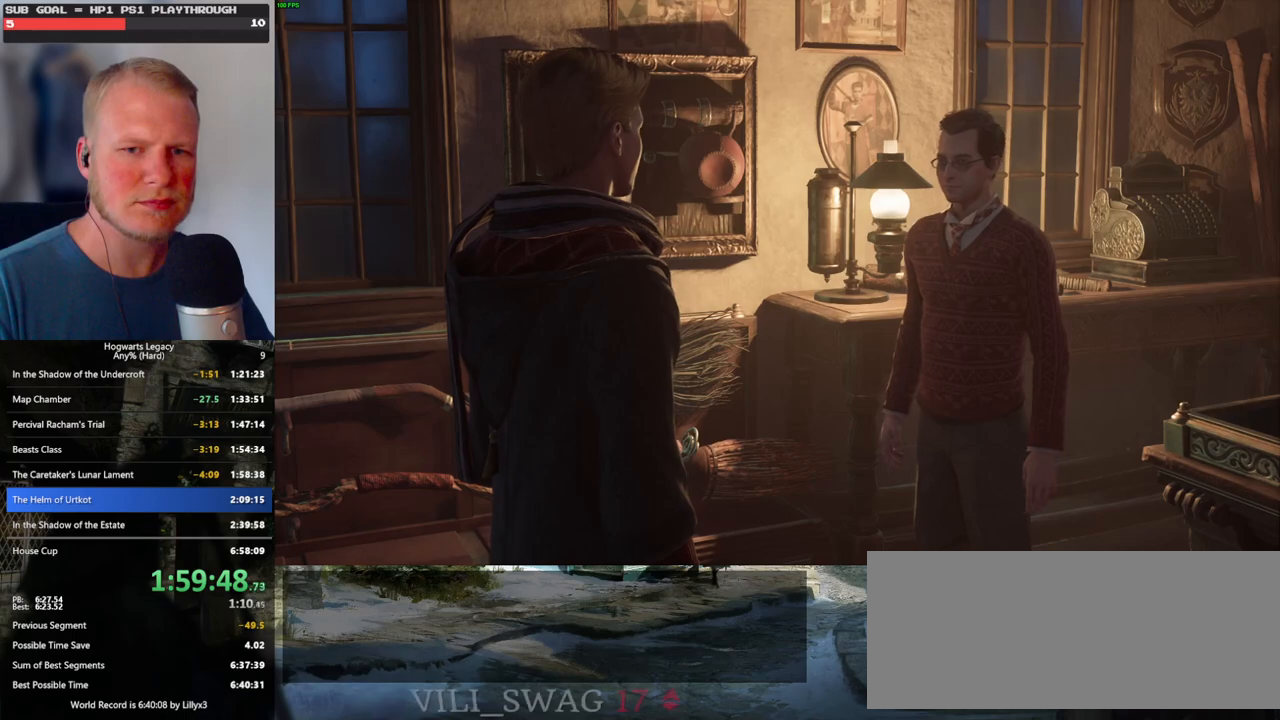
{"keys": [], "mouse": [], "events": [[17, "space", "down"], [67, "q", "up"], [67, "space", "up"], [134, "mouse_wheel", "down"], [167, "mouse_wheel", "up"], [167, "q", "down"], [184, "space", "down"], [200, "mouse_wheel", "down"], [234, "mouse_wheel", "up"], [234, "q", "up"], [234, "space", "up"]]}
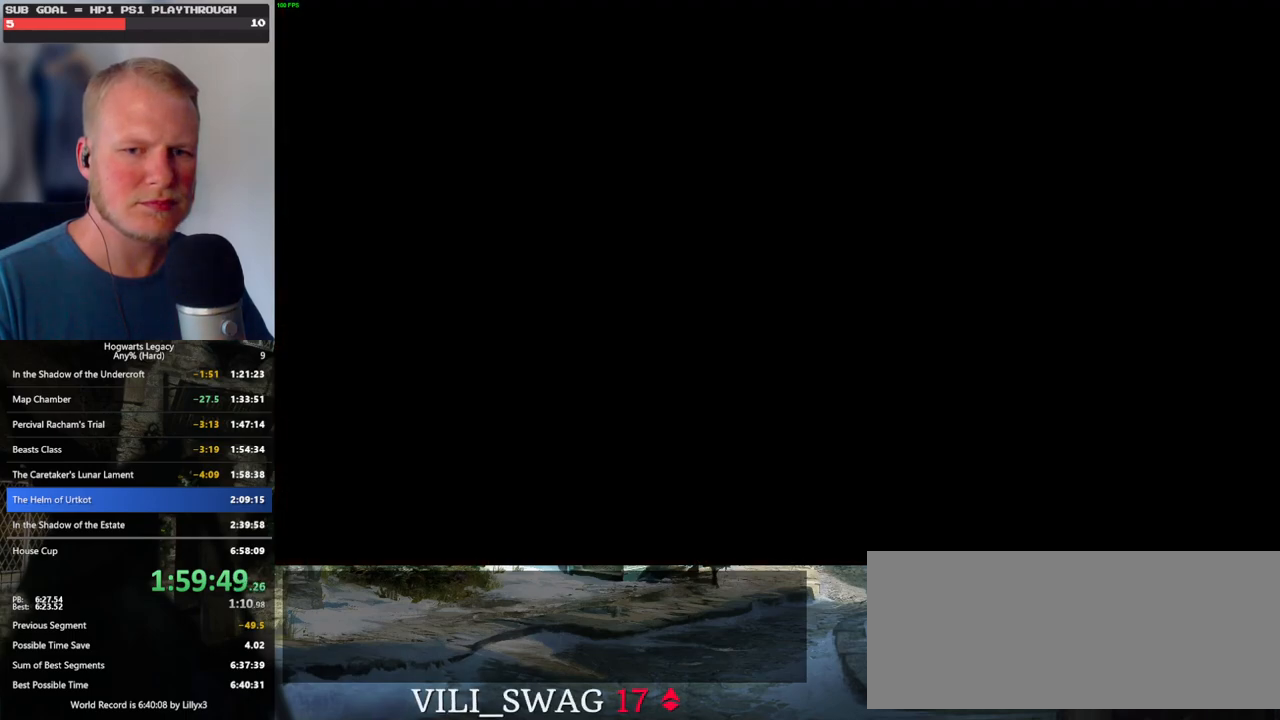
{"keys": [], "mouse": [], "events": []}
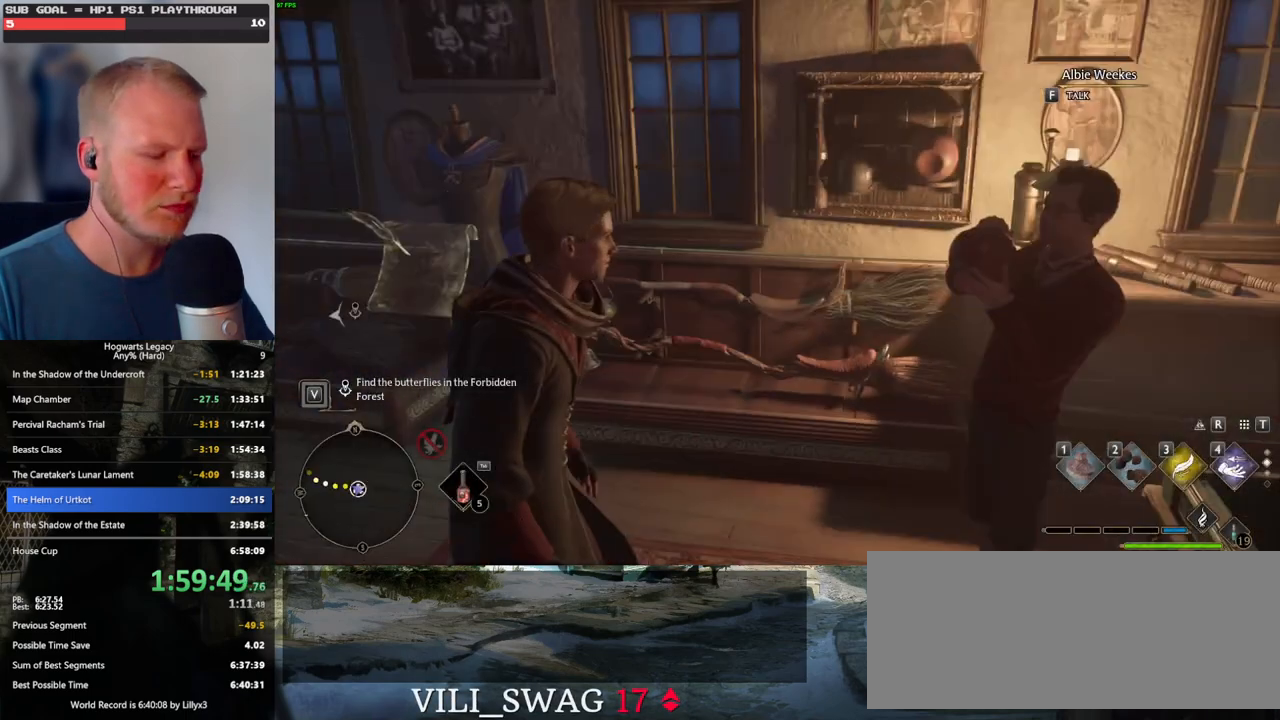
{"keys": ["m"], "mouse": [], "events": [[434, "m", "down"]]}
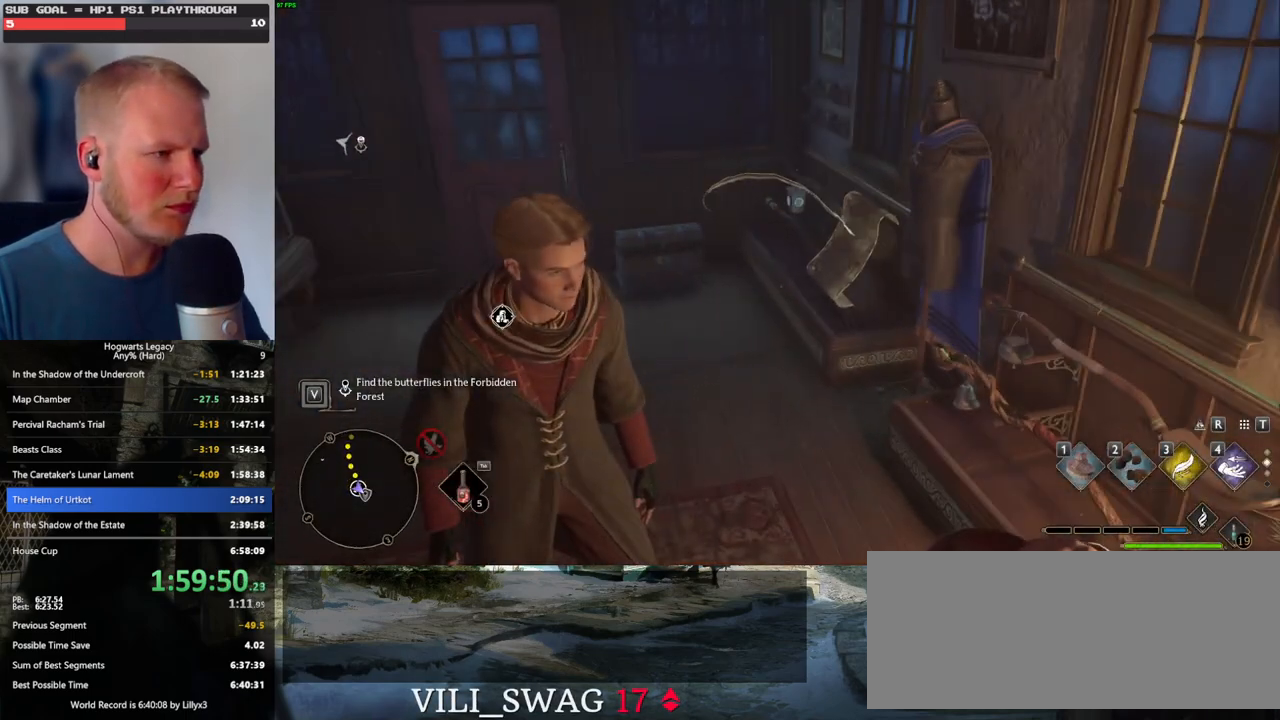
{"keys": [], "mouse": [], "events": [[50, "m", "up"]]}
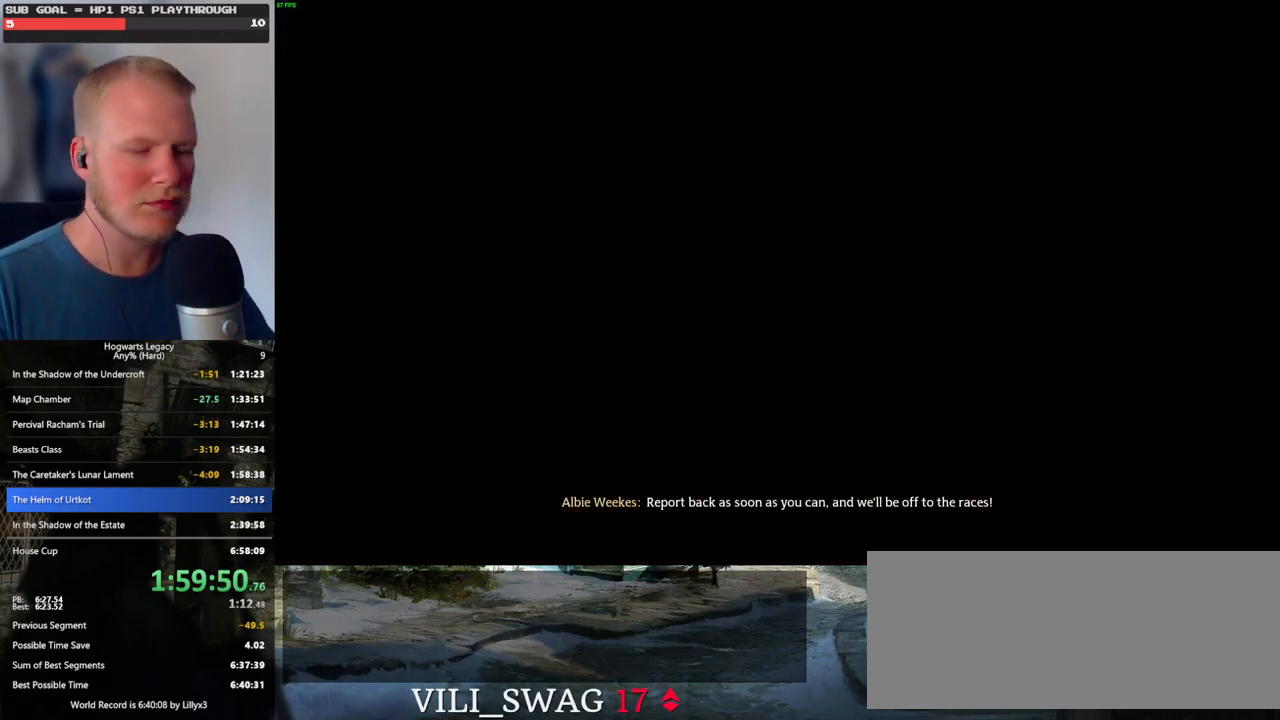
{"keys": [], "mouse": [], "events": []}
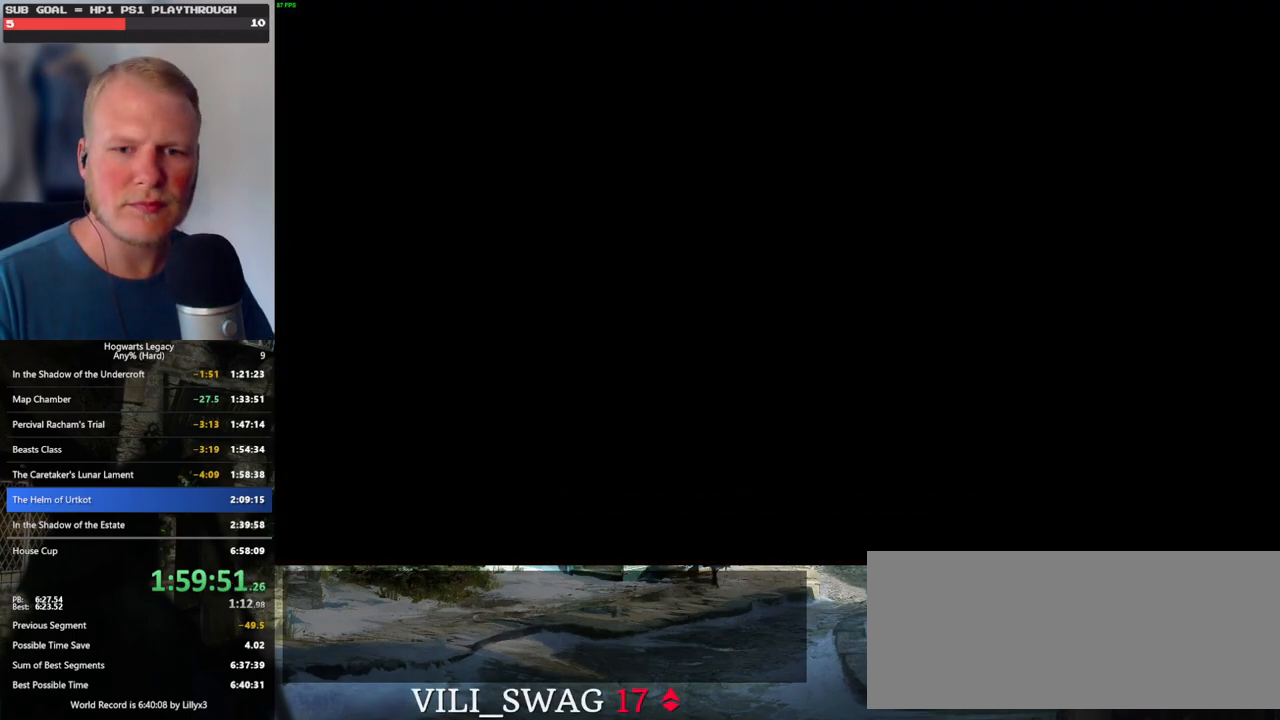
{"keys": [], "mouse": [], "events": []}
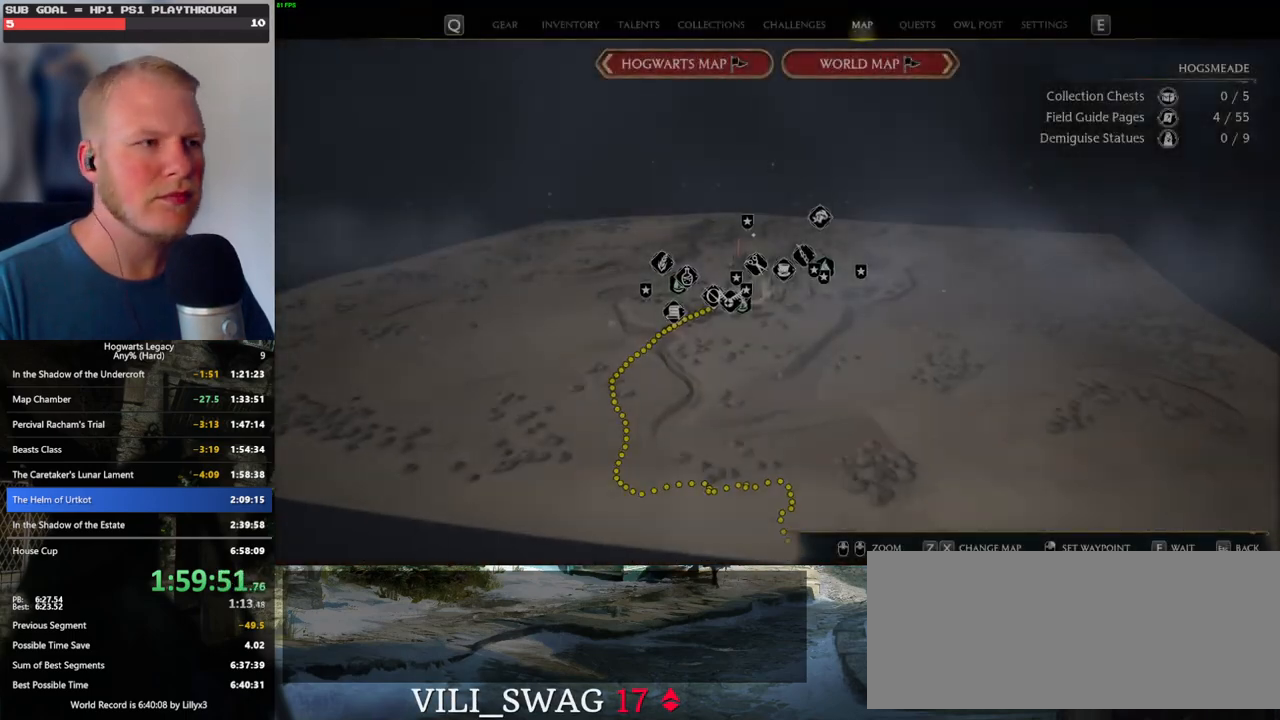
{"keys": [], "mouse": [], "events": []}
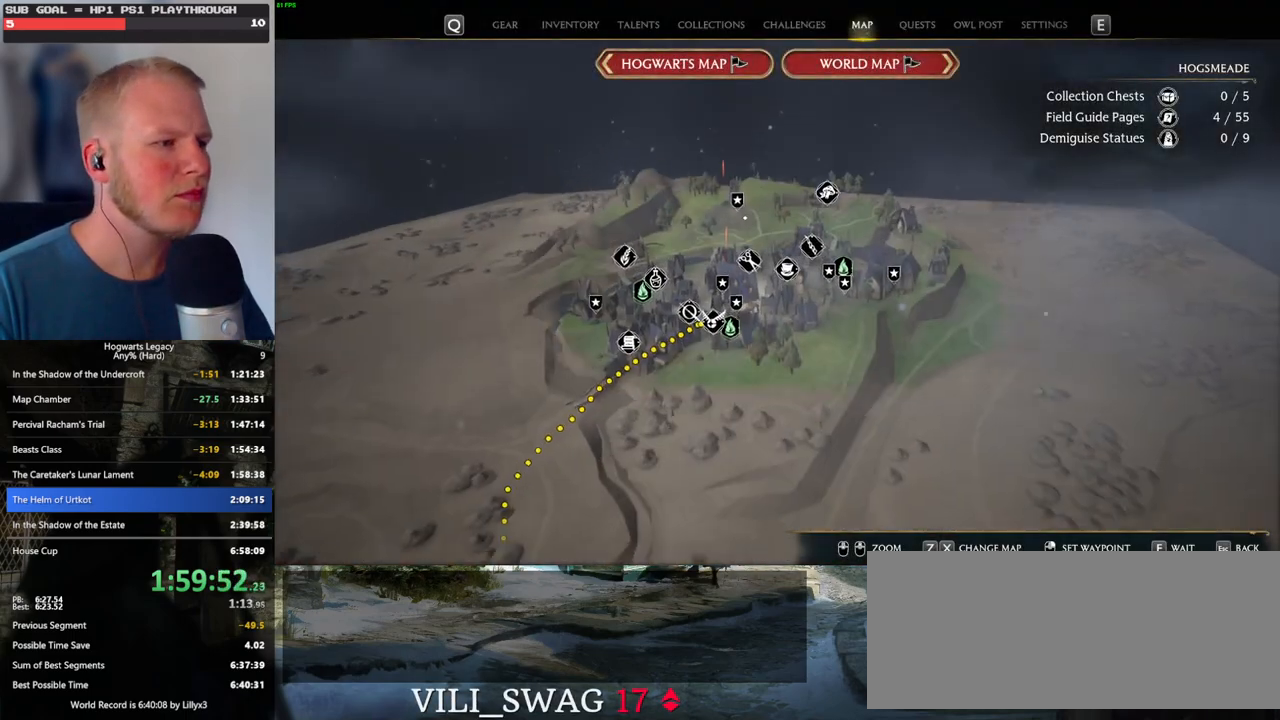
{"keys": [], "mouse": [], "events": []}
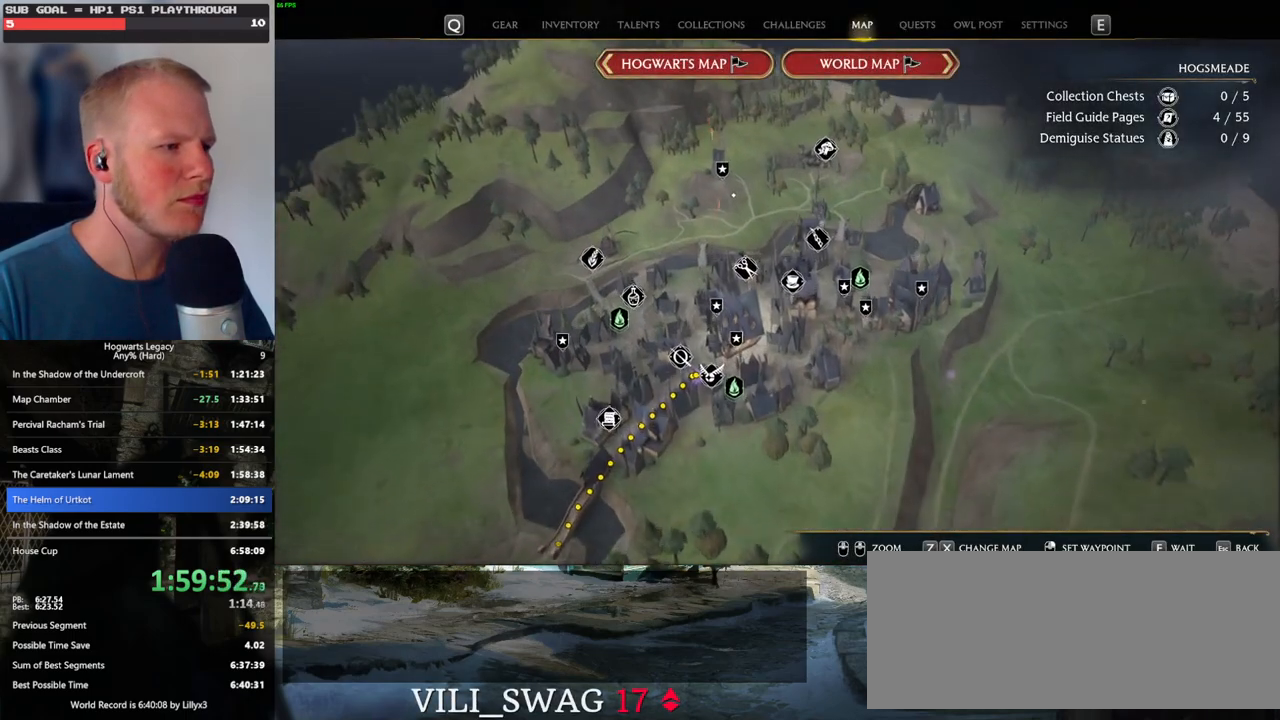
{"keys": [], "mouse": ["left"], "events": [[450, "mouse_left", "down"]]}
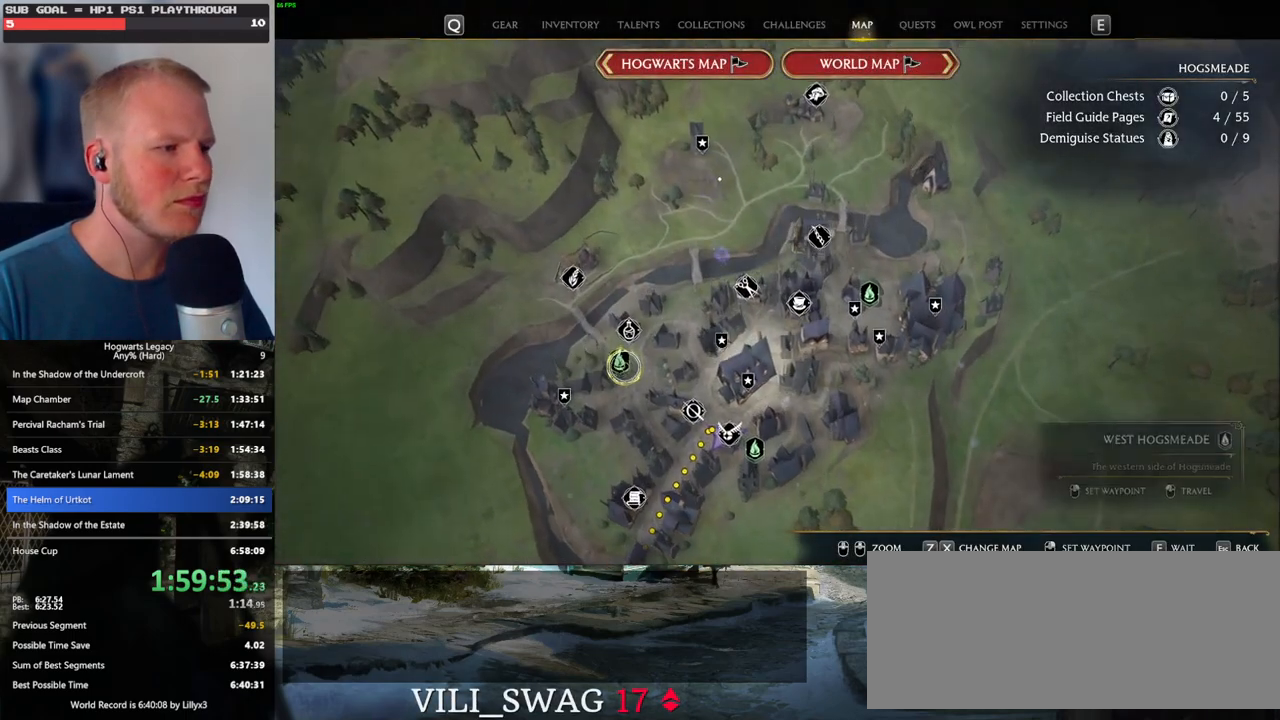
{"keys": [], "mouse": [], "events": [[67, "mouse_left", "up"]]}